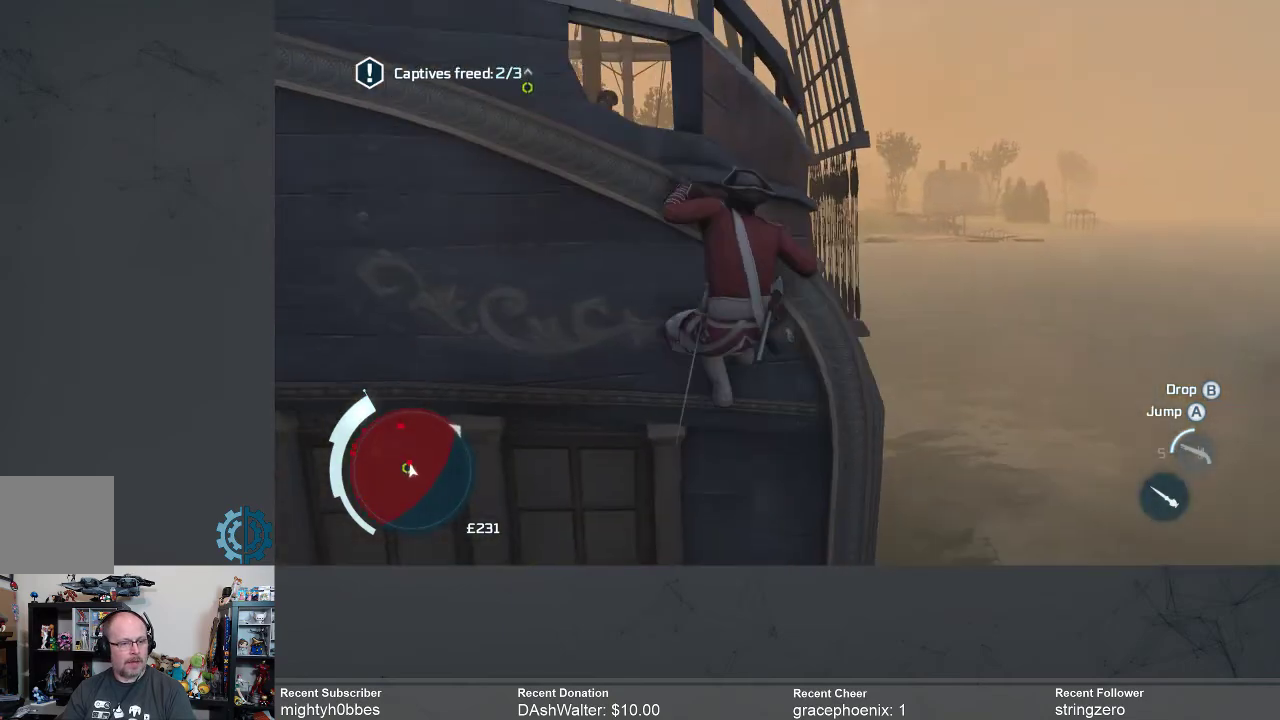
Gameplay with a controller (Xbox layout); each line is a JSON object with the inputs held at the frame after it. "events" lists button and stick changes between this image and that frame as [ms after this image, input, new state], when the widget could be followed in between.
{"buttons": ["R2"], "left_stick": "up-left", "right_stick": "center", "events": []}
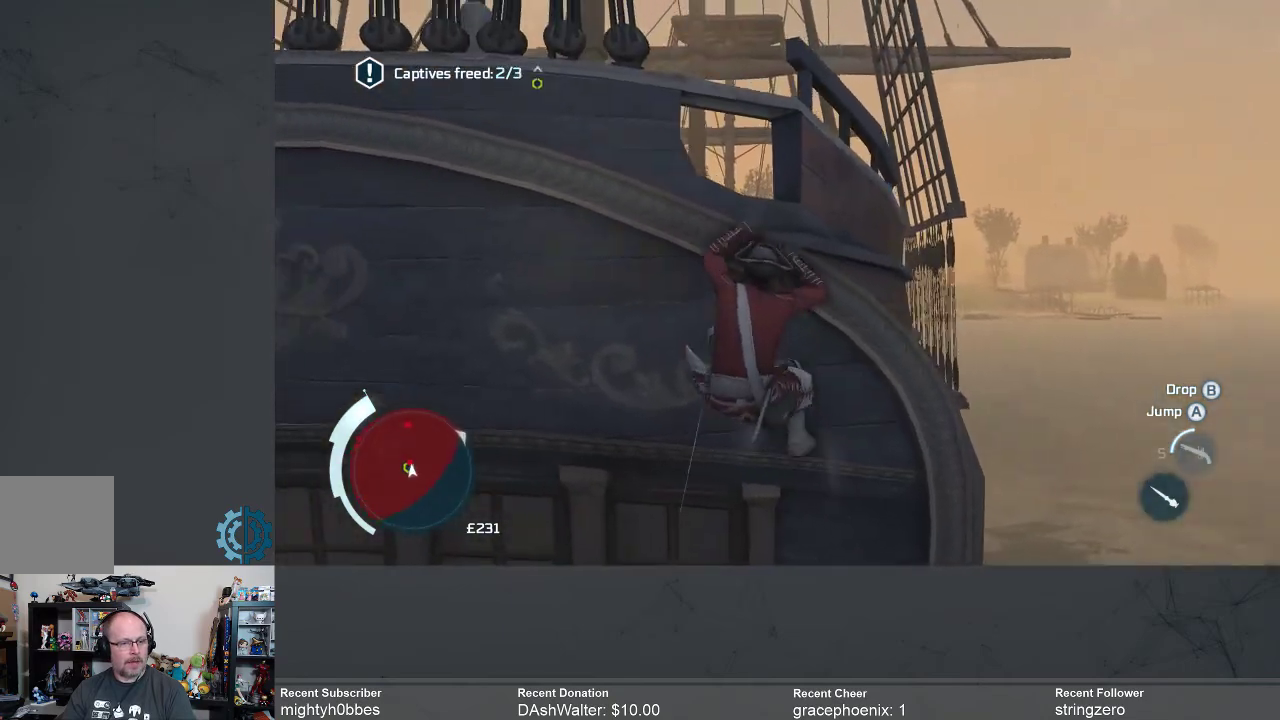
{"buttons": ["R2"], "left_stick": "left", "right_stick": "down-right", "events": [[100, "left_stick", "left"], [467, "right_stick", "down-right"]]}
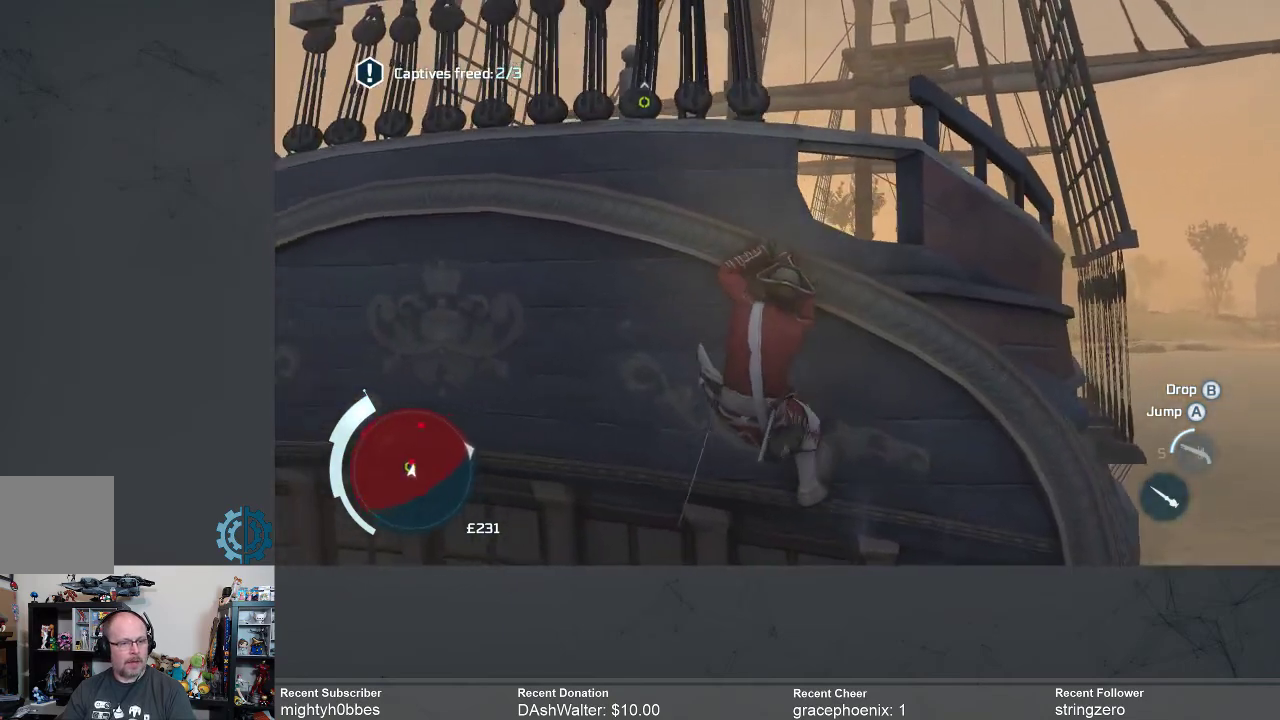
{"buttons": ["R2"], "left_stick": "left", "right_stick": "center", "events": [[200, "right_stick", "center"]]}
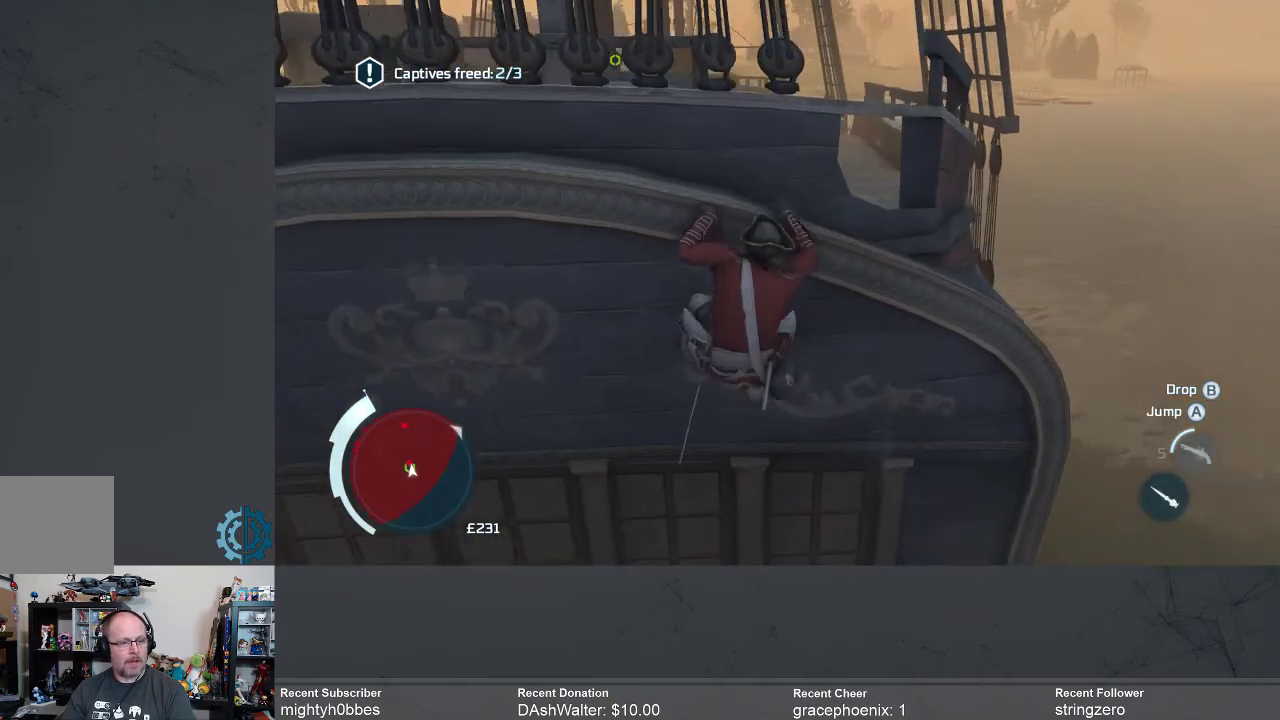
{"buttons": ["R2"], "left_stick": "left", "right_stick": "center", "events": []}
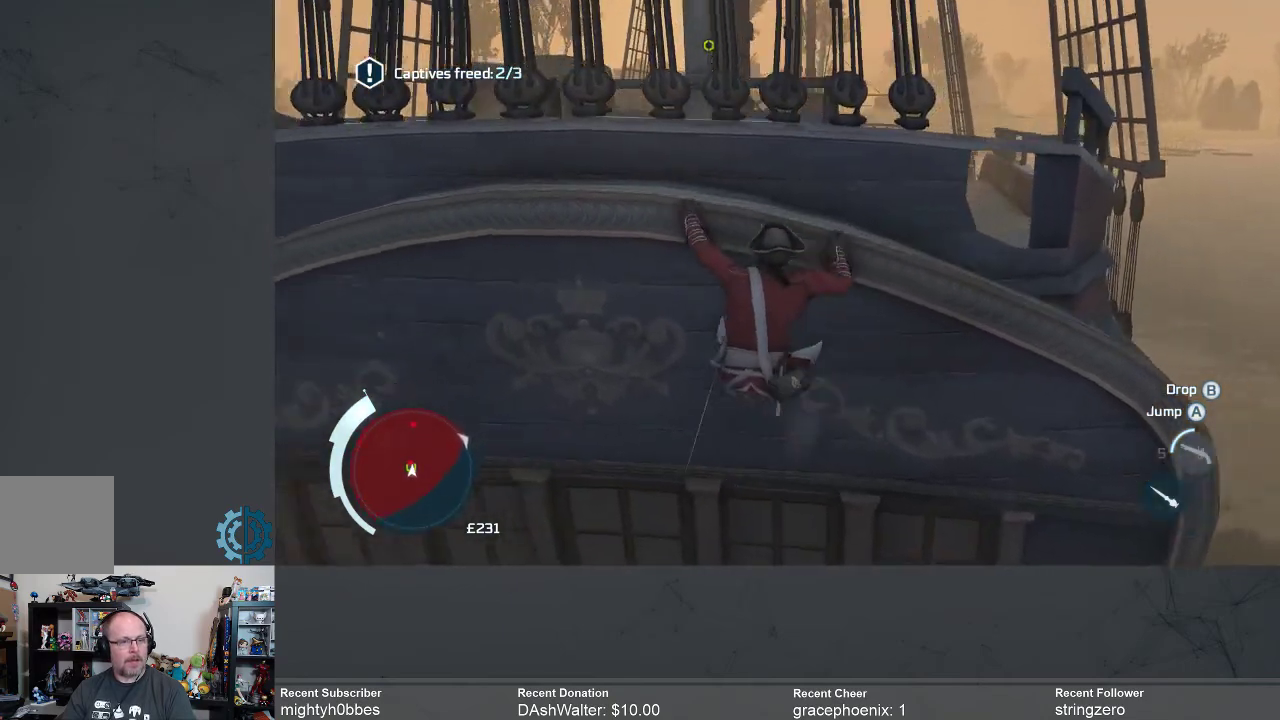
{"buttons": ["R2"], "left_stick": "center", "right_stick": "down", "events": [[33, "right_stick", "down"], [167, "right_stick", "center"], [333, "left_stick", "center"], [400, "right_stick", "down"]]}
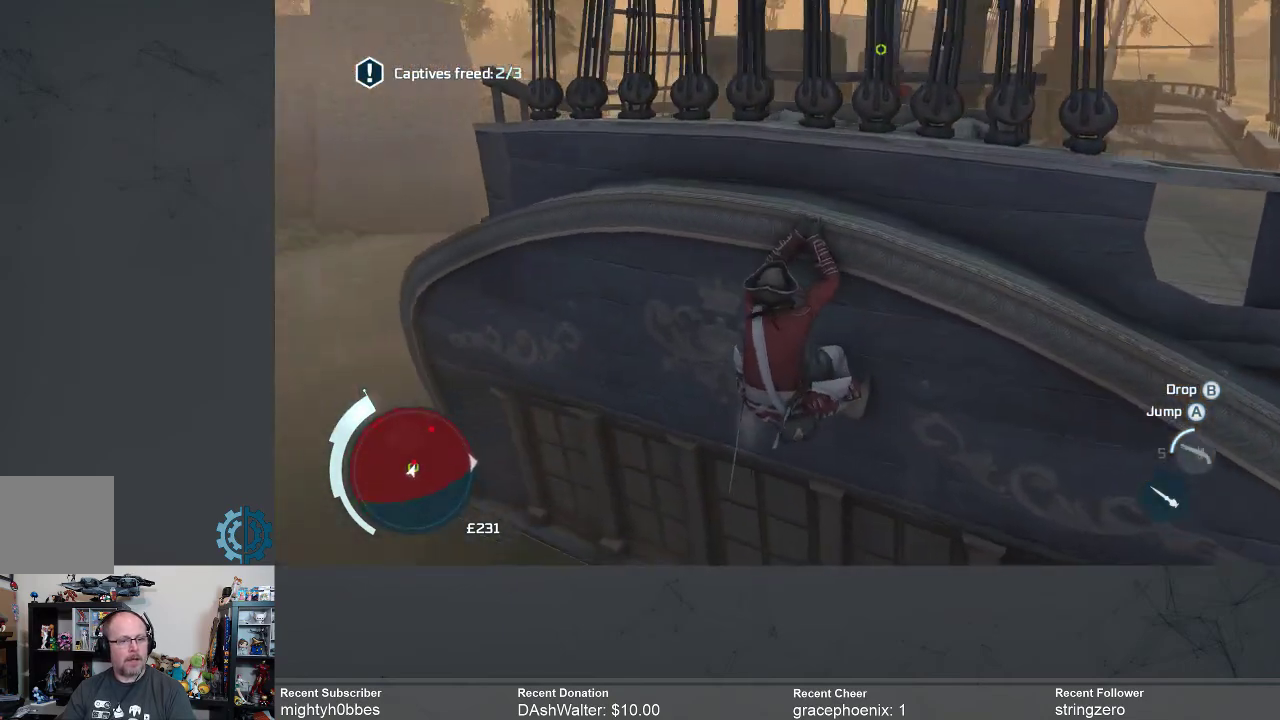
{"buttons": ["R2"], "left_stick": "center", "right_stick": "center", "events": [[67, "right_stick", "down-right"], [400, "right_stick", "center"]]}
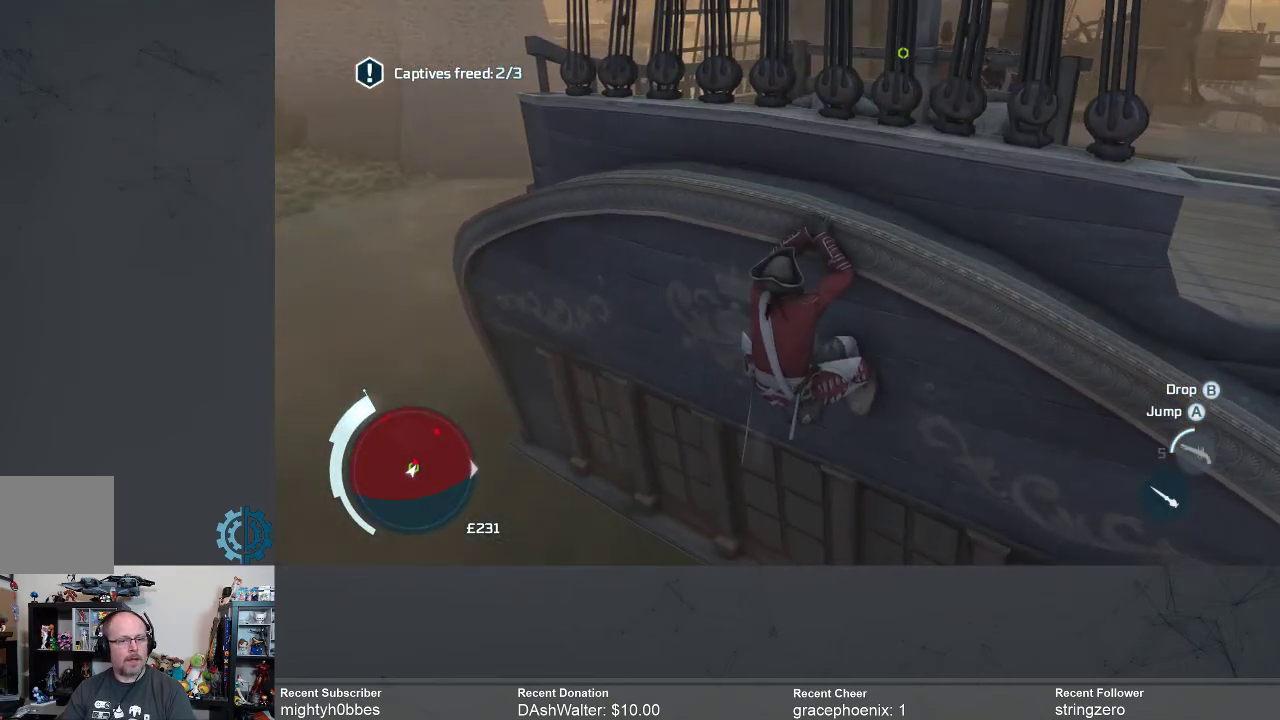
{"buttons": ["R2"], "left_stick": "center", "right_stick": "center", "events": [[233, "right_stick", "down-right"], [433, "right_stick", "center"]]}
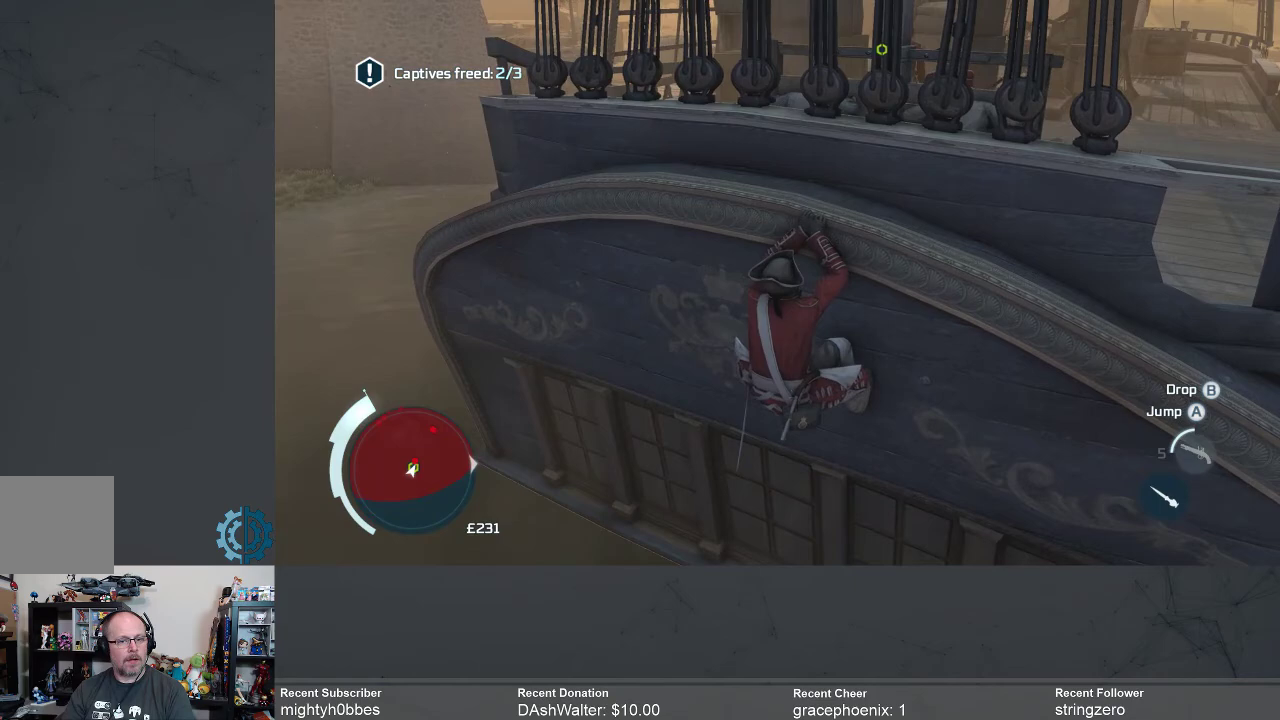
{"buttons": ["R2"], "left_stick": "right", "right_stick": "center", "events": [[133, "left_stick", "right"]]}
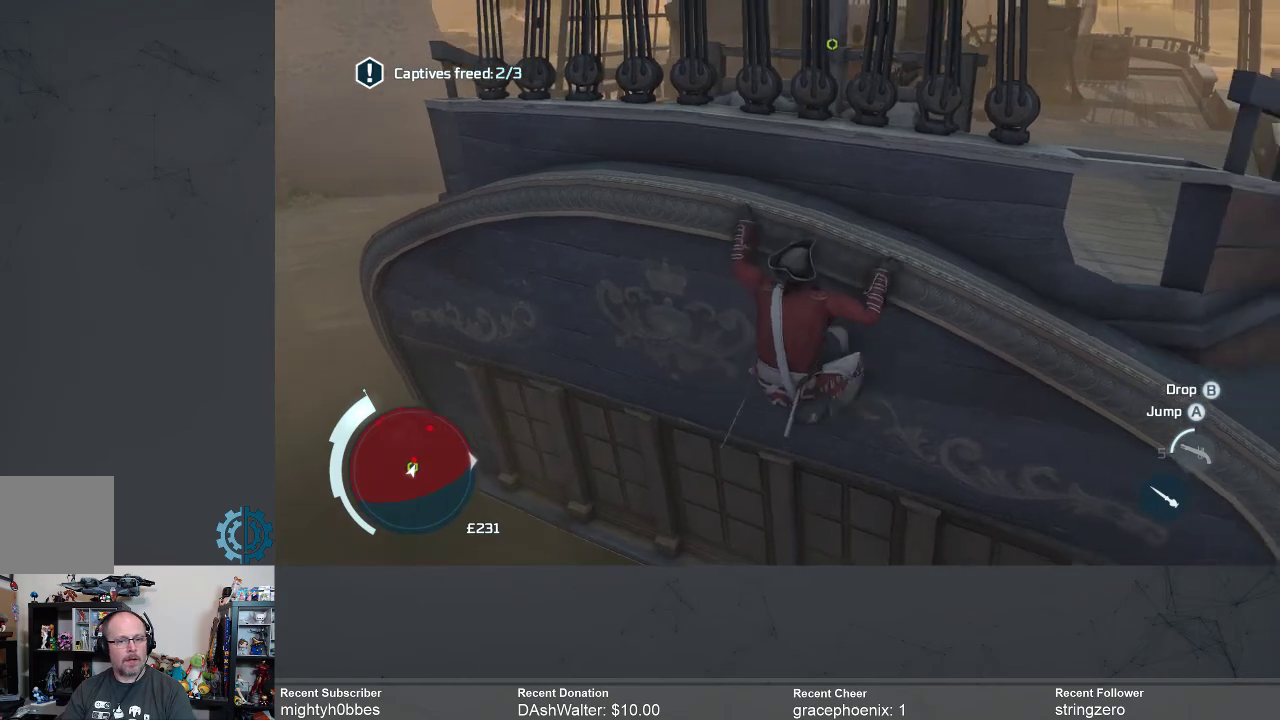
{"buttons": ["R2"], "left_stick": "right", "right_stick": "center", "events": [[33, "right_stick", "down-left"], [300, "right_stick", "center"]]}
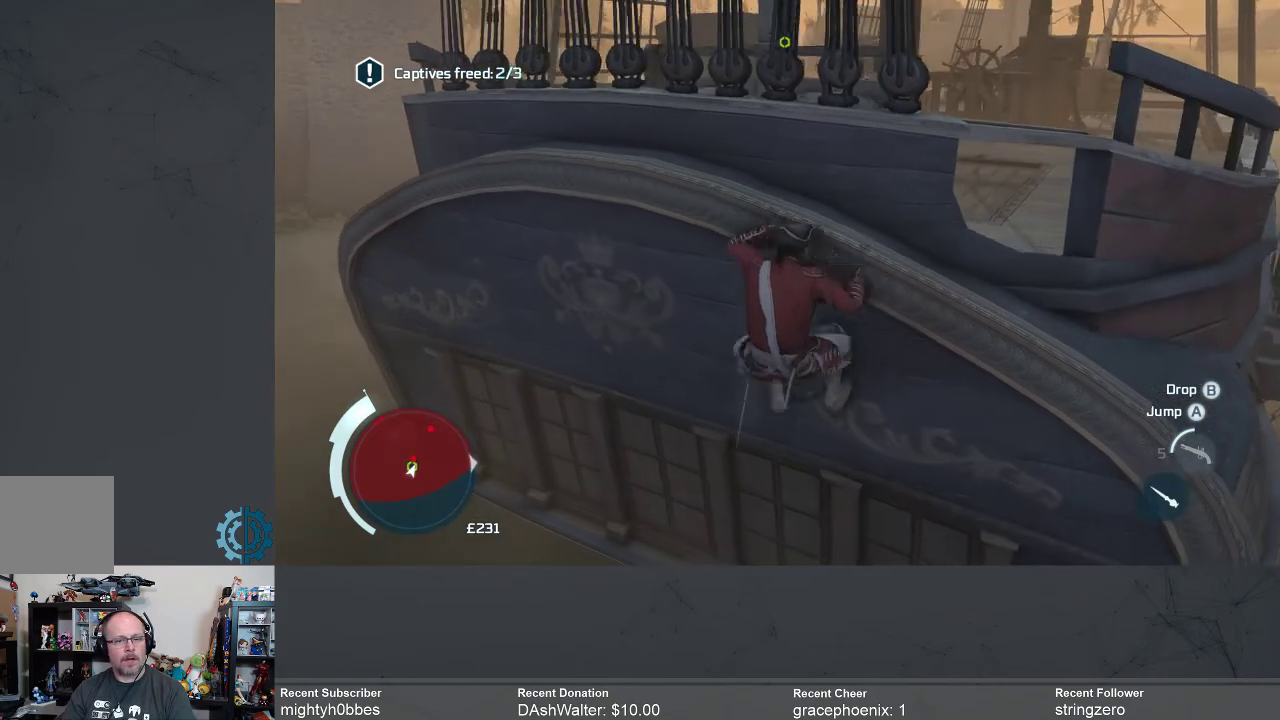
{"buttons": ["R2"], "left_stick": "right", "right_stick": "center", "events": [[100, "right_stick", "down-left"], [267, "right_stick", "center"]]}
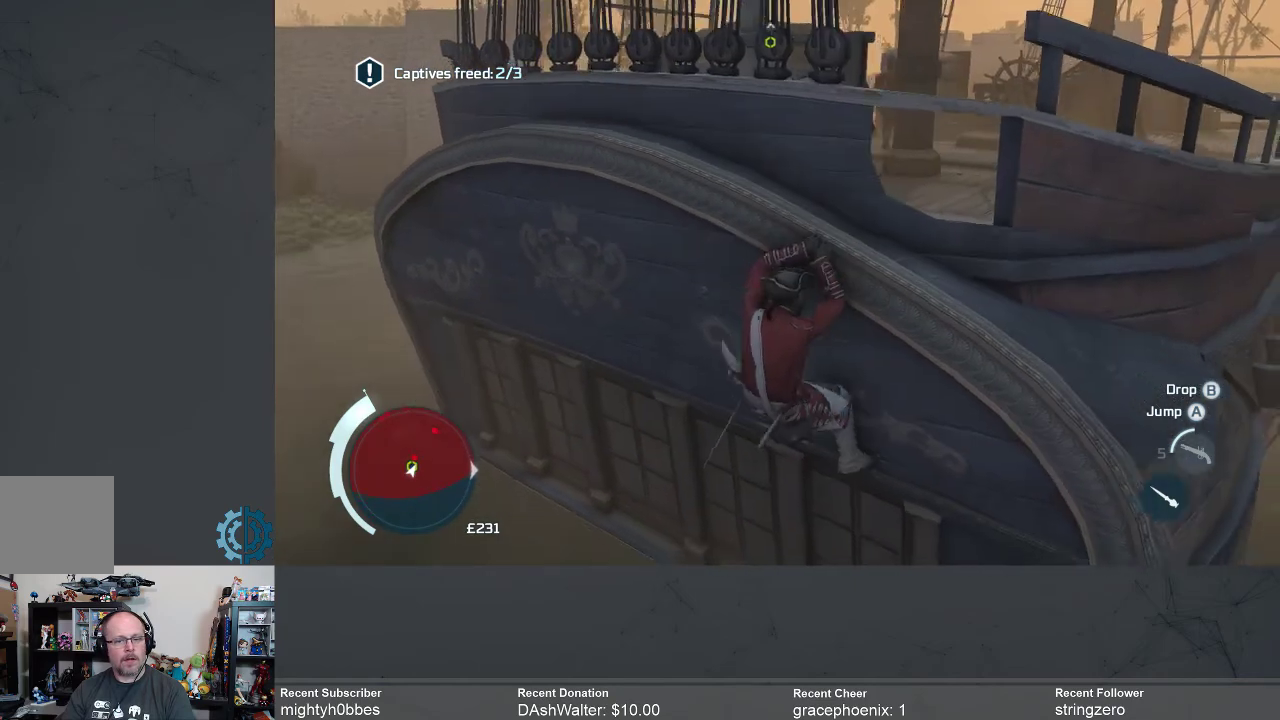
{"buttons": ["R2"], "left_stick": "right", "right_stick": "center", "events": []}
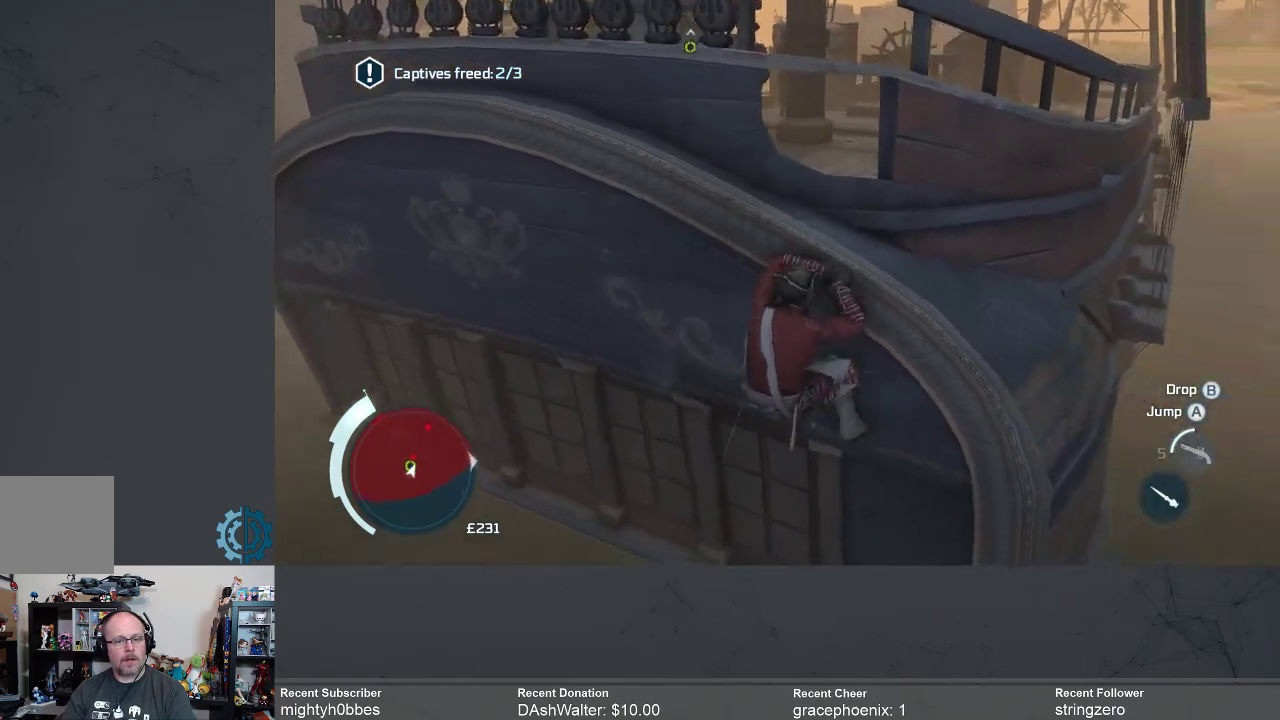
{"buttons": ["R2"], "left_stick": "right", "right_stick": "center", "events": [[33, "right_stick", "left"], [367, "right_stick", "center"]]}
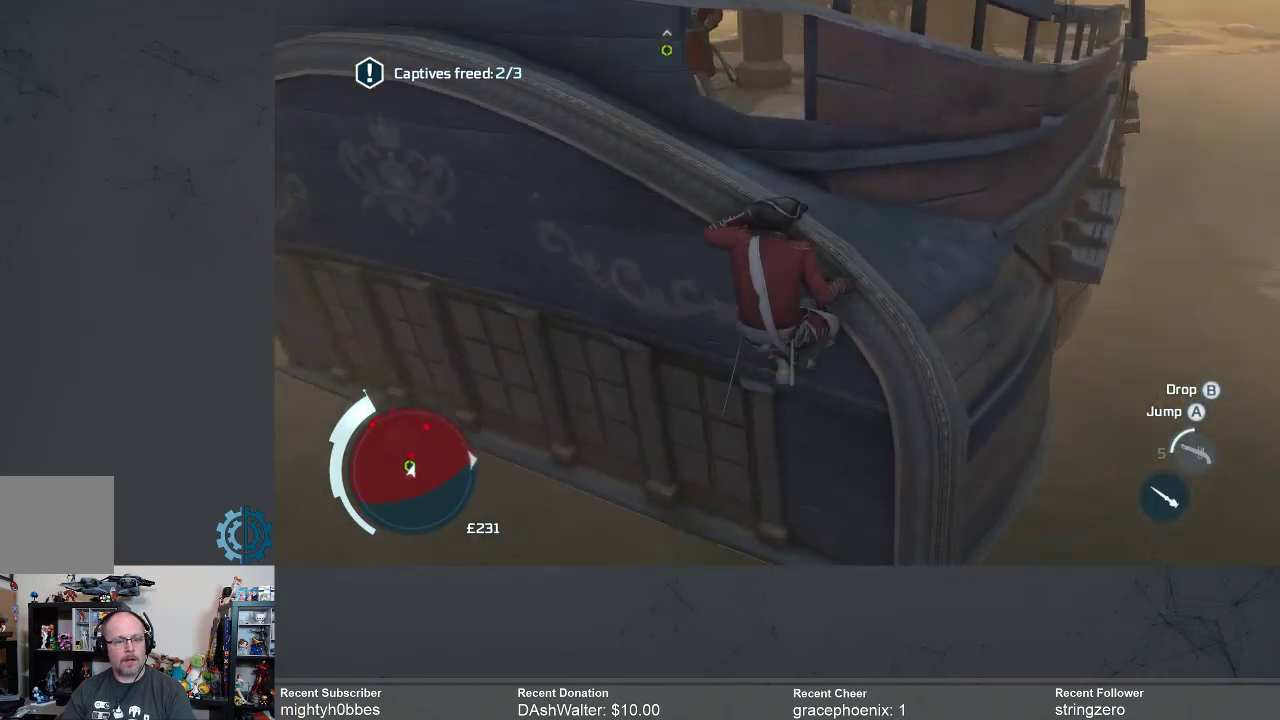
{"buttons": ["R2"], "left_stick": "right", "right_stick": "center", "events": [[300, "right_stick", "left"], [500, "right_stick", "center"]]}
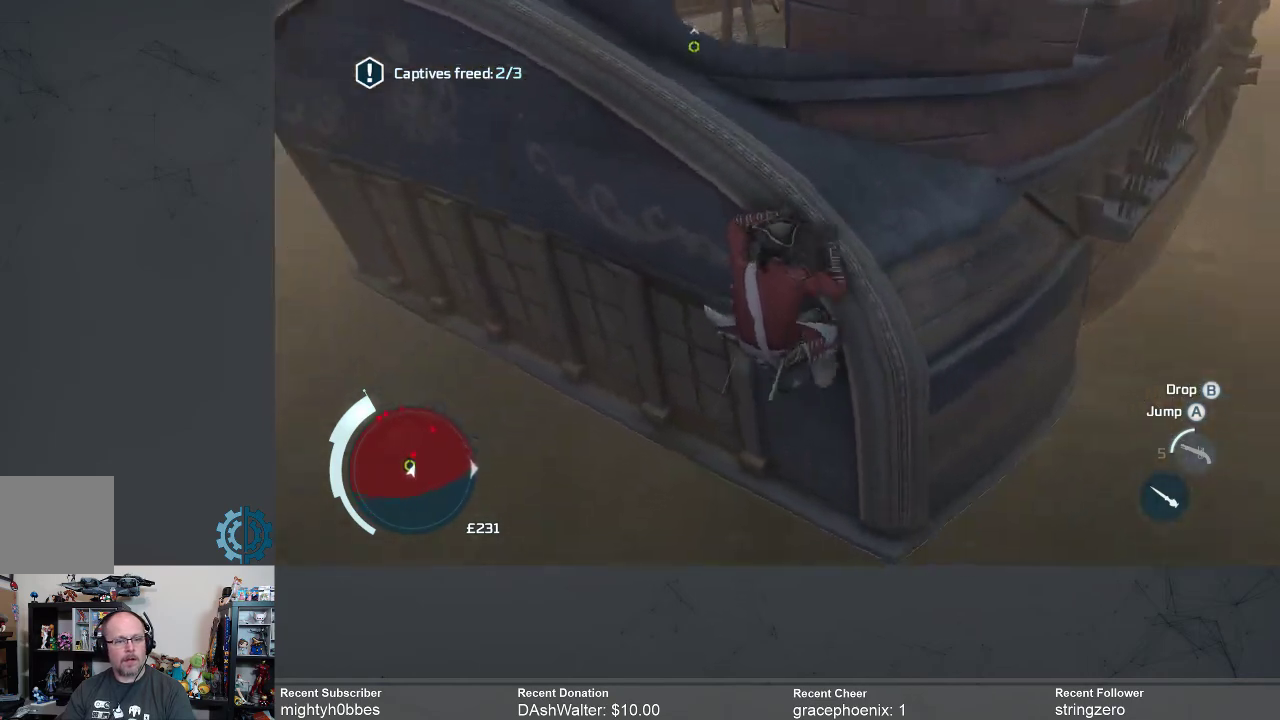
{"buttons": ["R2"], "left_stick": "right", "right_stick": "up-left", "events": [[233, "right_stick", "up-left"]]}
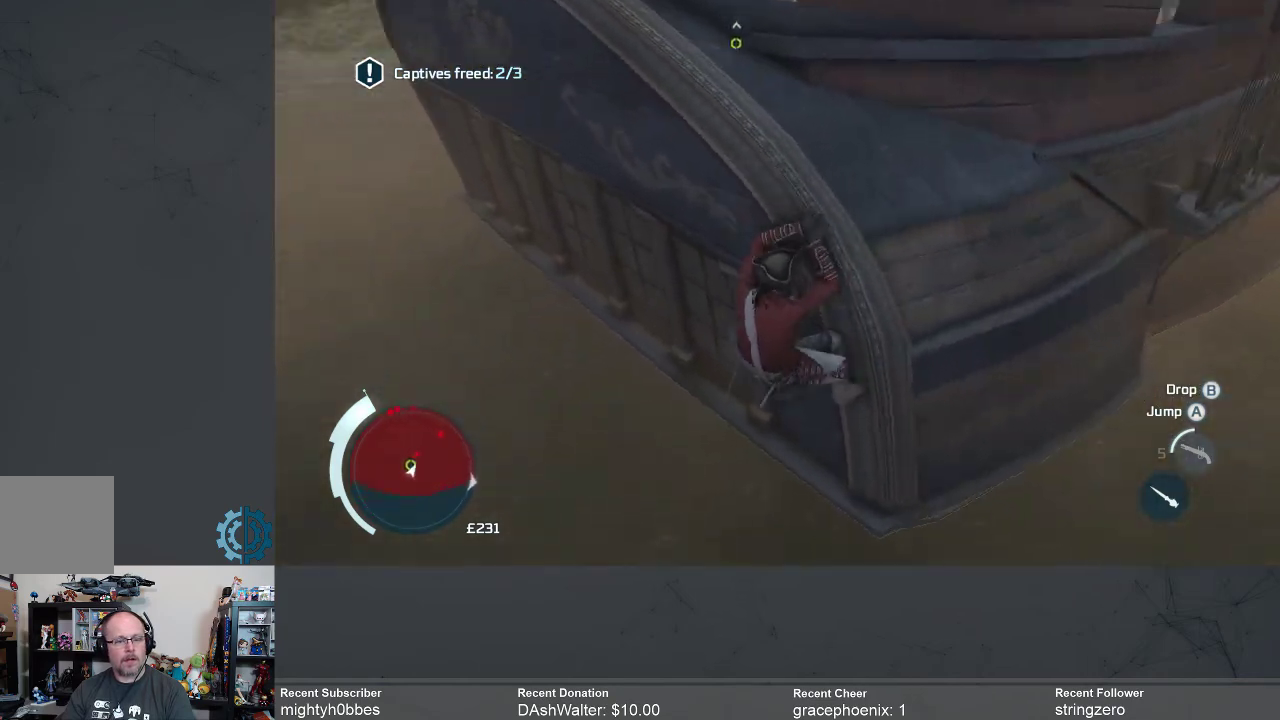
{"buttons": ["R2"], "left_stick": "up-right", "right_stick": "center", "events": [[167, "left_stick", "up-right"], [267, "right_stick", "center"]]}
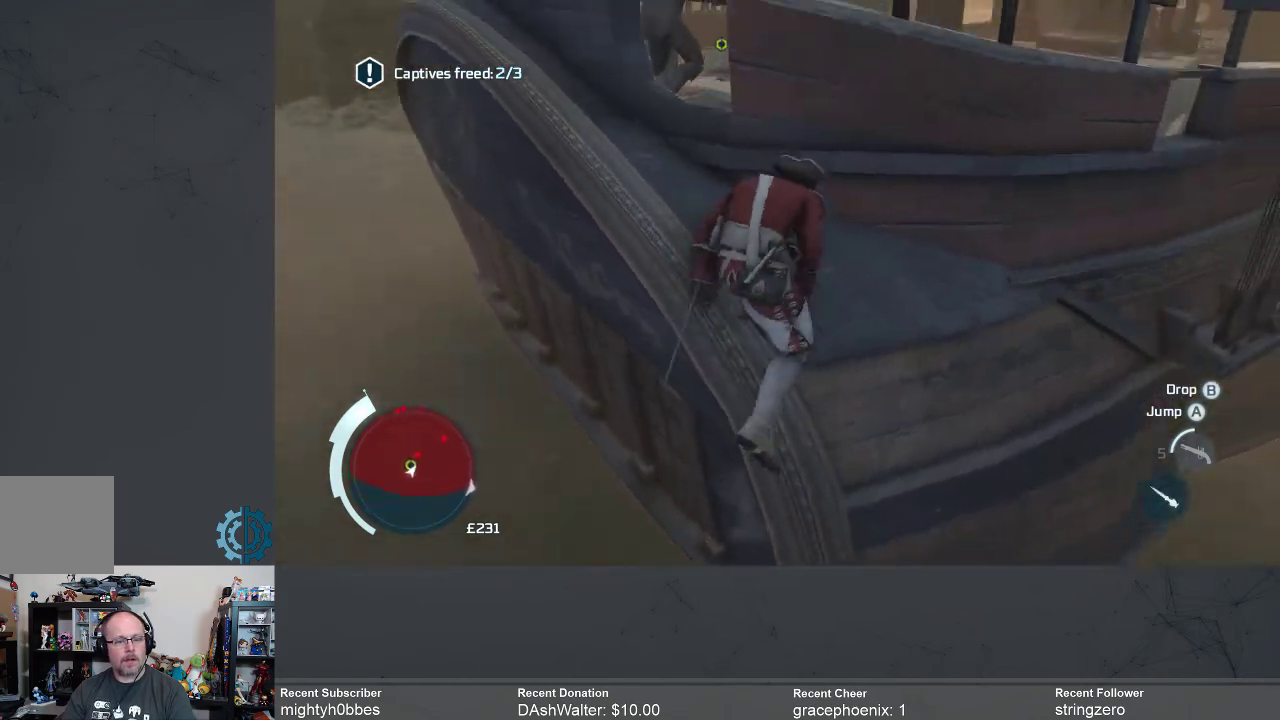
{"buttons": ["R2"], "left_stick": "center", "right_stick": "center", "events": [[133, "right_stick", "down"], [267, "left_stick", "right"], [267, "right_stick", "center"], [467, "left_stick", "center"]]}
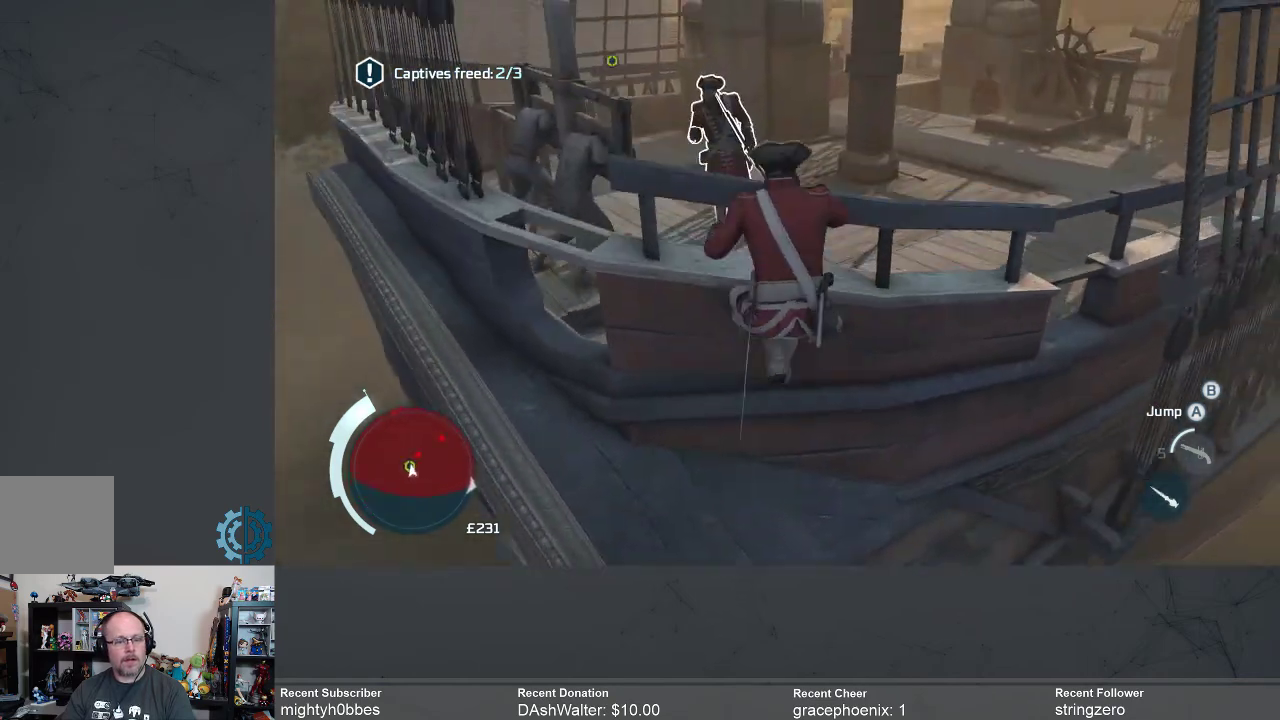
{"buttons": [], "left_stick": "center", "right_stick": "center", "events": [[333, "R2", "up"]]}
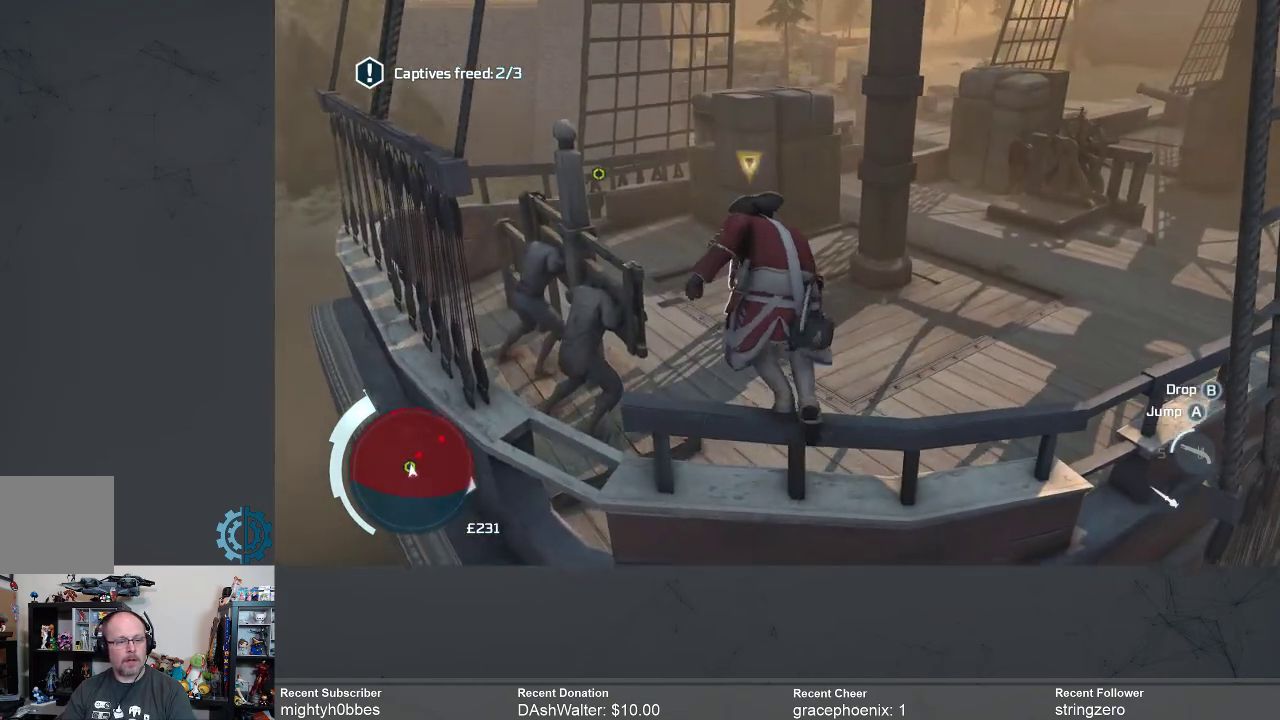
{"buttons": [], "left_stick": "up", "right_stick": "center", "events": [[200, "left_stick", "up"]]}
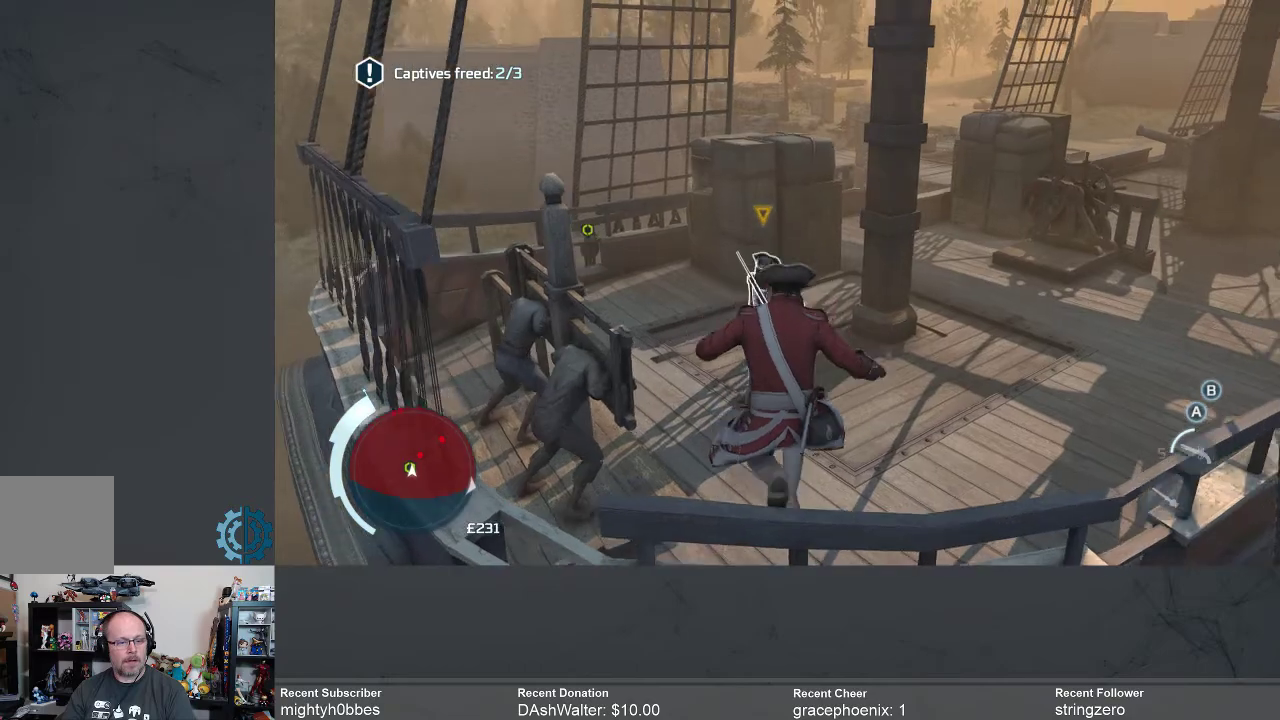
{"buttons": [], "left_stick": "up", "right_stick": "center", "events": []}
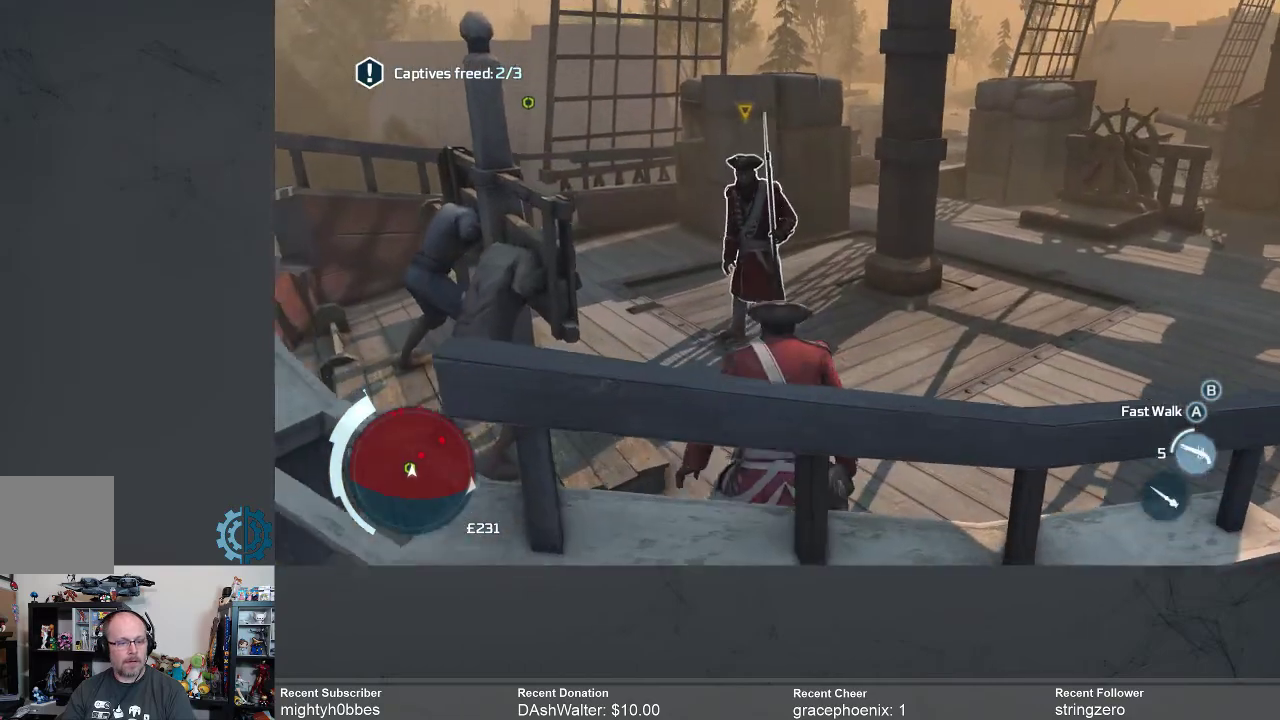
{"buttons": [], "left_stick": "up", "right_stick": "center", "events": []}
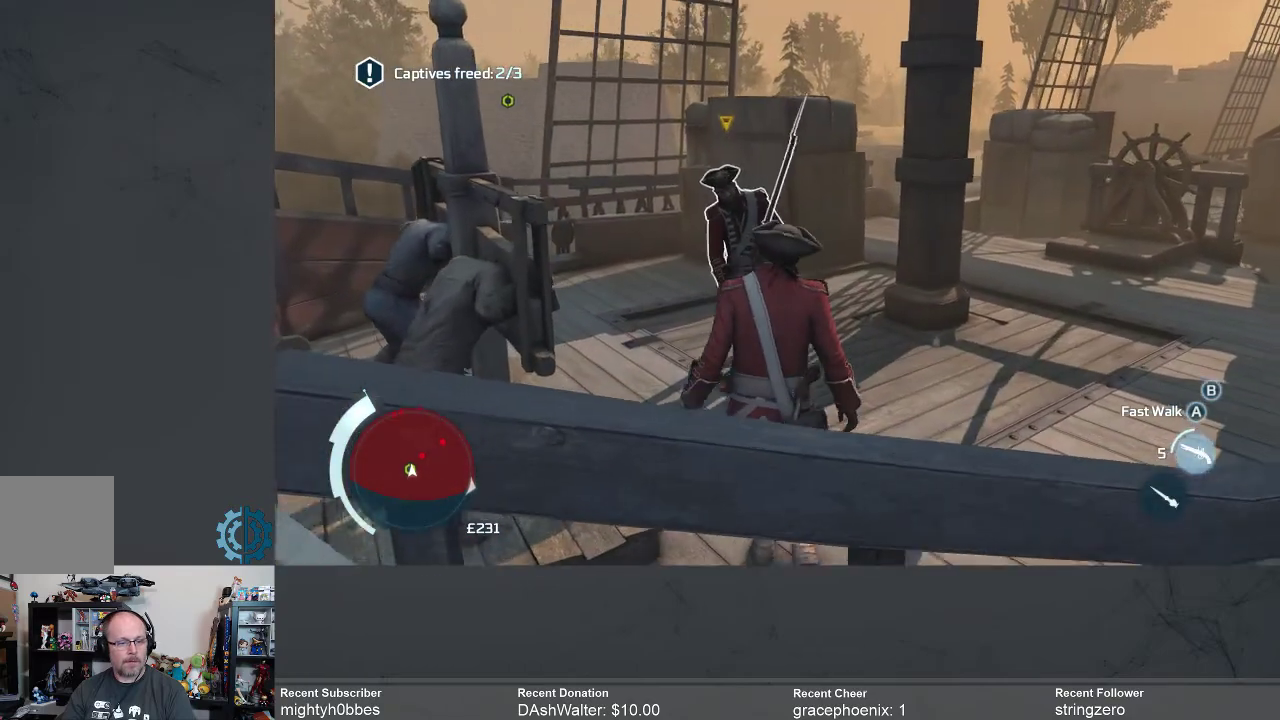
{"buttons": ["X"], "left_stick": "up", "right_stick": "center", "events": [[300, "X", "down"], [400, "X", "up"], [500, "X", "down"]]}
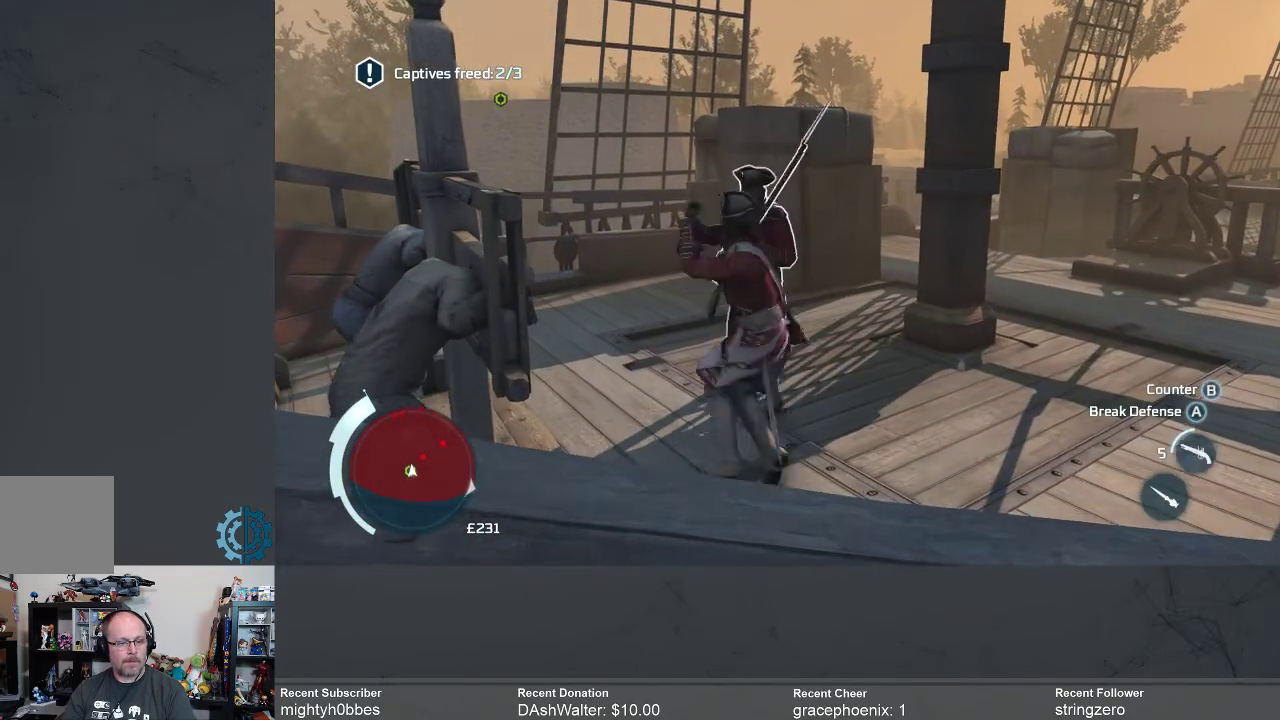
{"buttons": [], "left_stick": "up", "right_stick": "center", "events": [[67, "X", "up"], [167, "X", "down"], [200, "X", "up"]]}
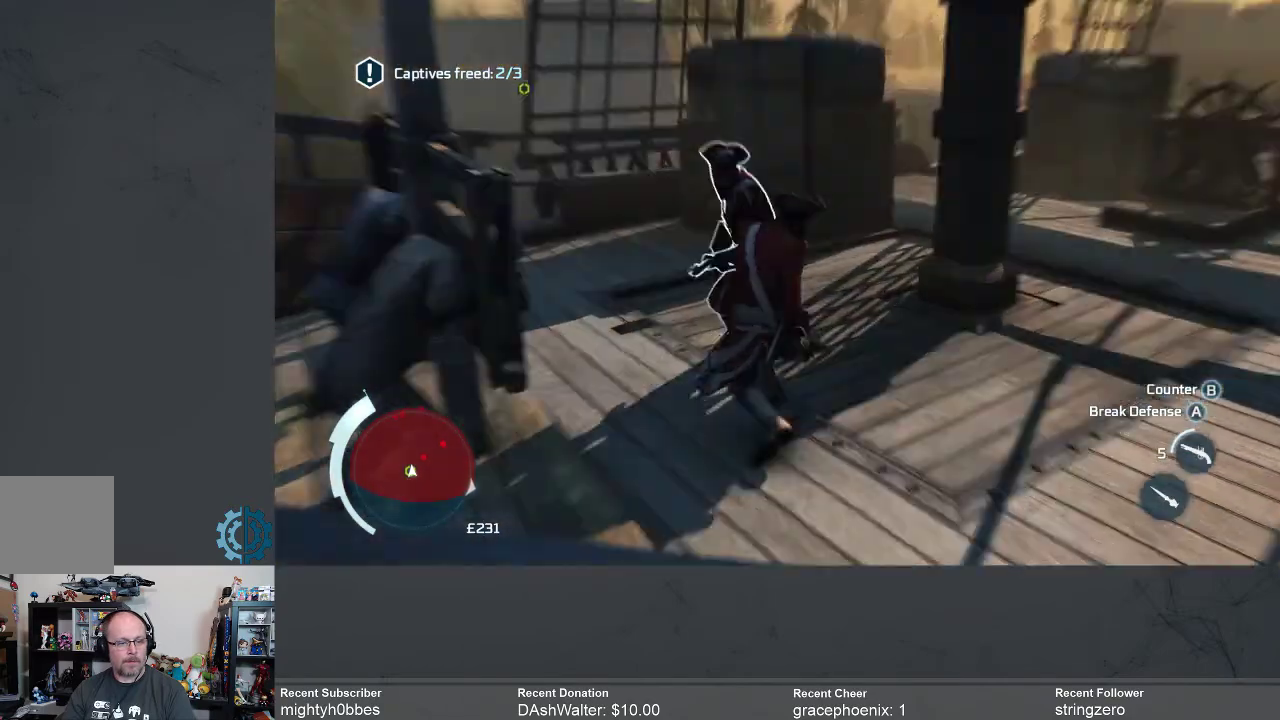
{"buttons": [], "left_stick": "center", "right_stick": "center", "events": [[67, "left_stick", "center"]]}
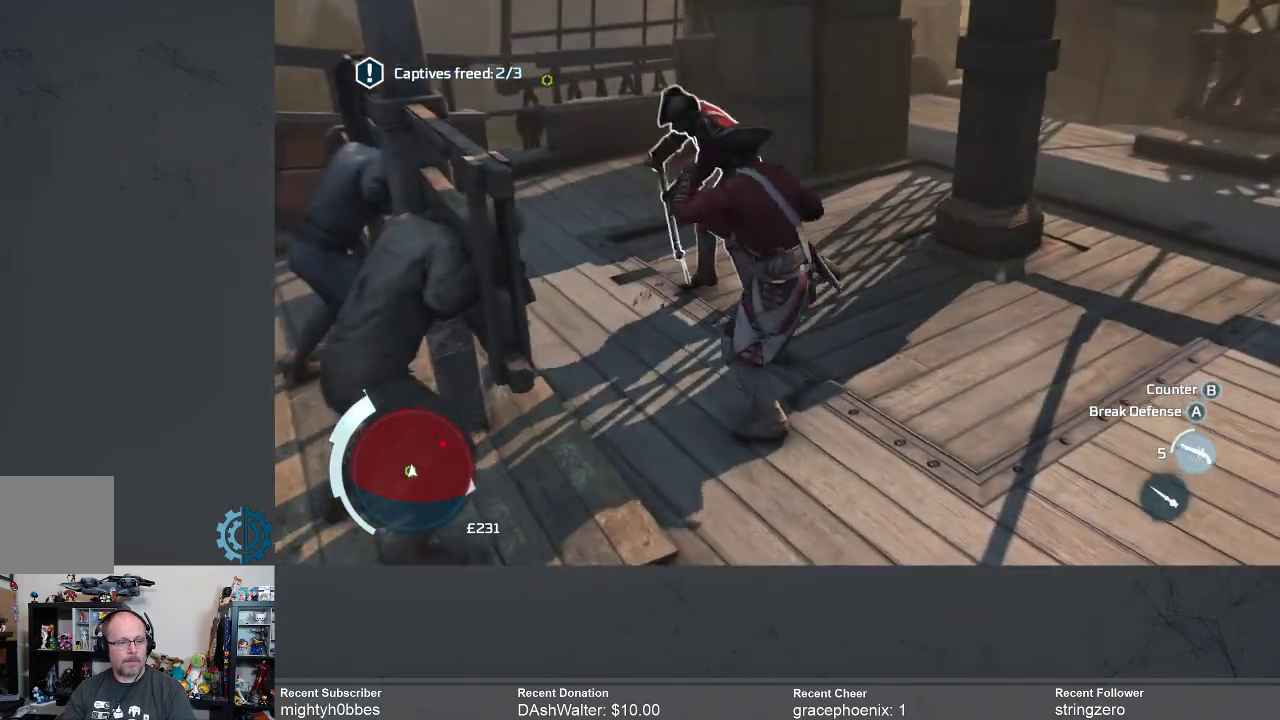
{"buttons": [], "left_stick": "up", "right_stick": "center", "events": [[300, "left_stick", "up"], [333, "X", "down"], [433, "X", "up"]]}
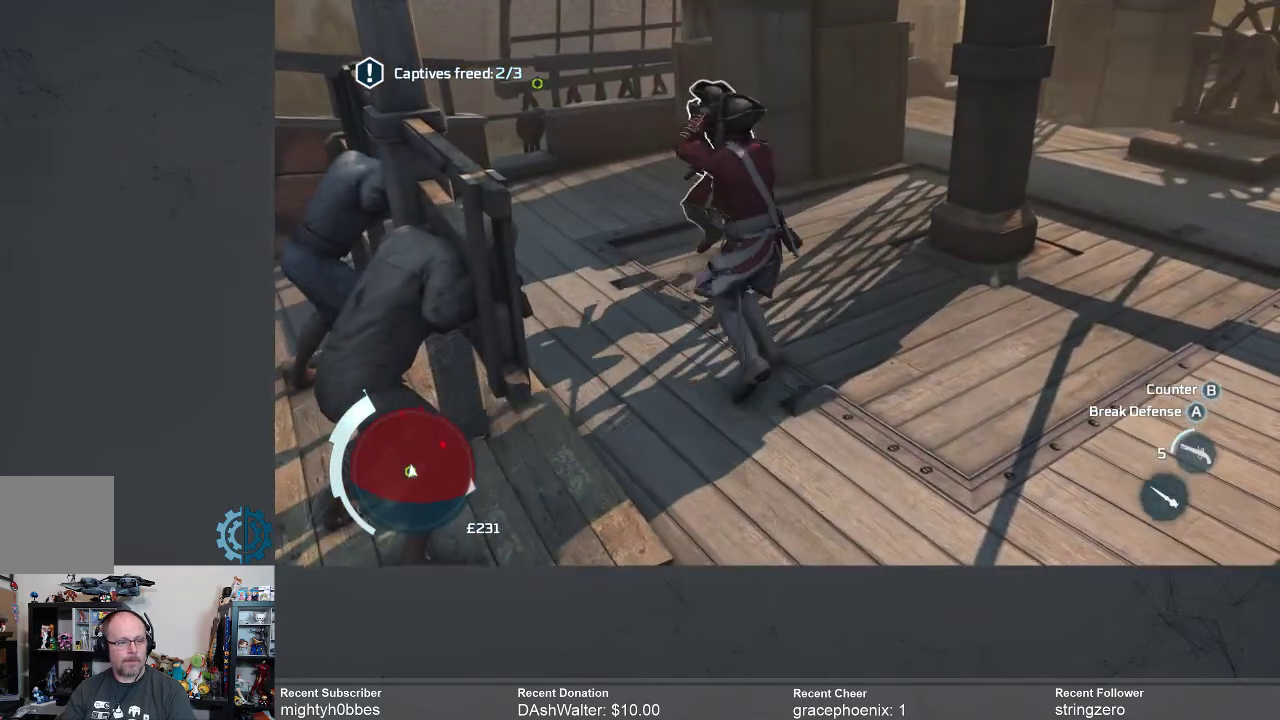
{"buttons": [], "left_stick": "up", "right_stick": "center", "events": [[33, "X", "down"], [100, "X", "up"], [167, "X", "down"], [233, "X", "up"], [433, "X", "down"], [500, "X", "up"]]}
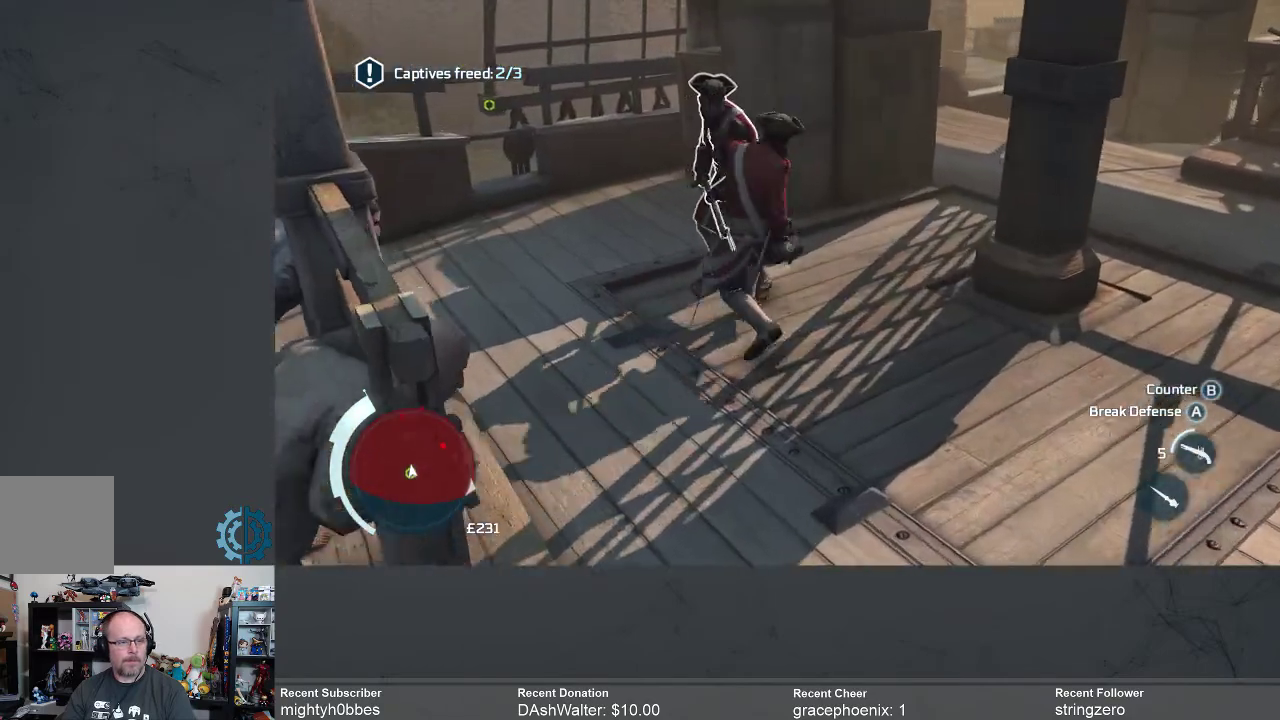
{"buttons": [], "left_stick": "up", "right_stick": "center", "events": [[100, "X", "down"], [167, "X", "up"], [267, "X", "down"], [333, "X", "up"], [433, "X", "down"], [467, "X", "up"]]}
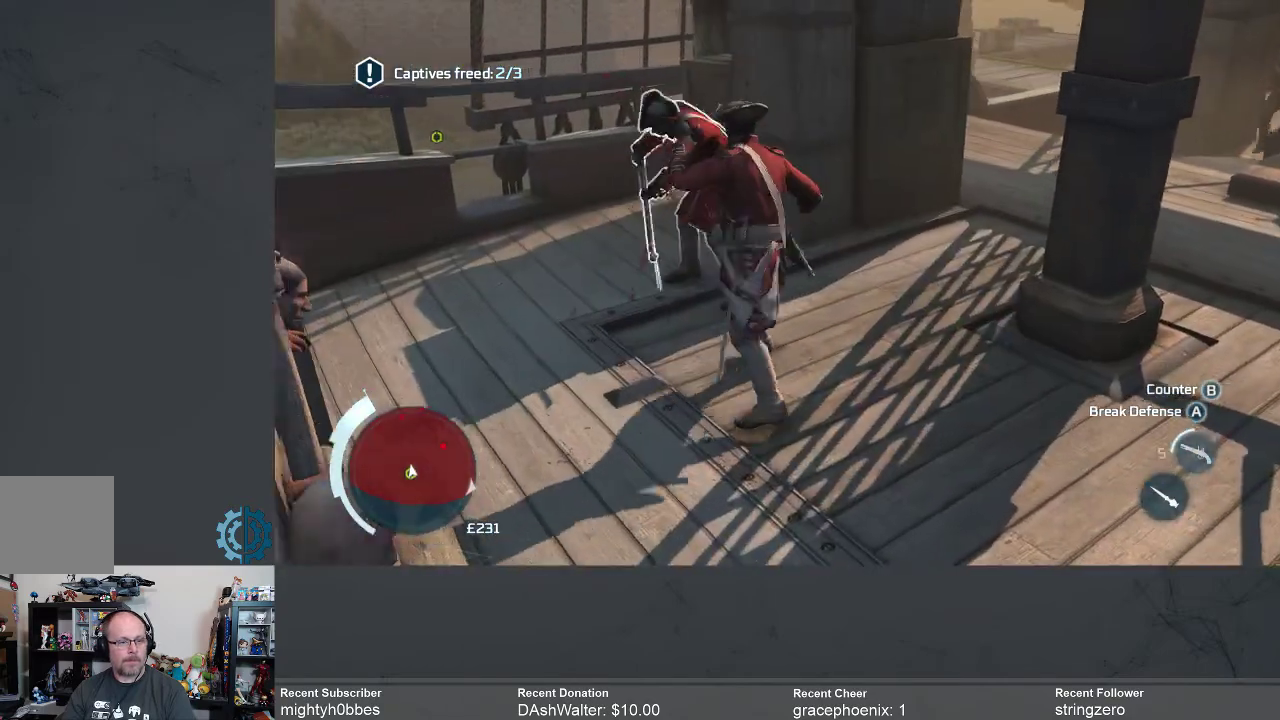
{"buttons": ["X"], "left_stick": "up", "right_stick": "center", "events": [[67, "X", "down"], [133, "X", "up"], [200, "X", "down"], [300, "X", "up"], [367, "X", "down"], [433, "X", "up"], [500, "X", "down"]]}
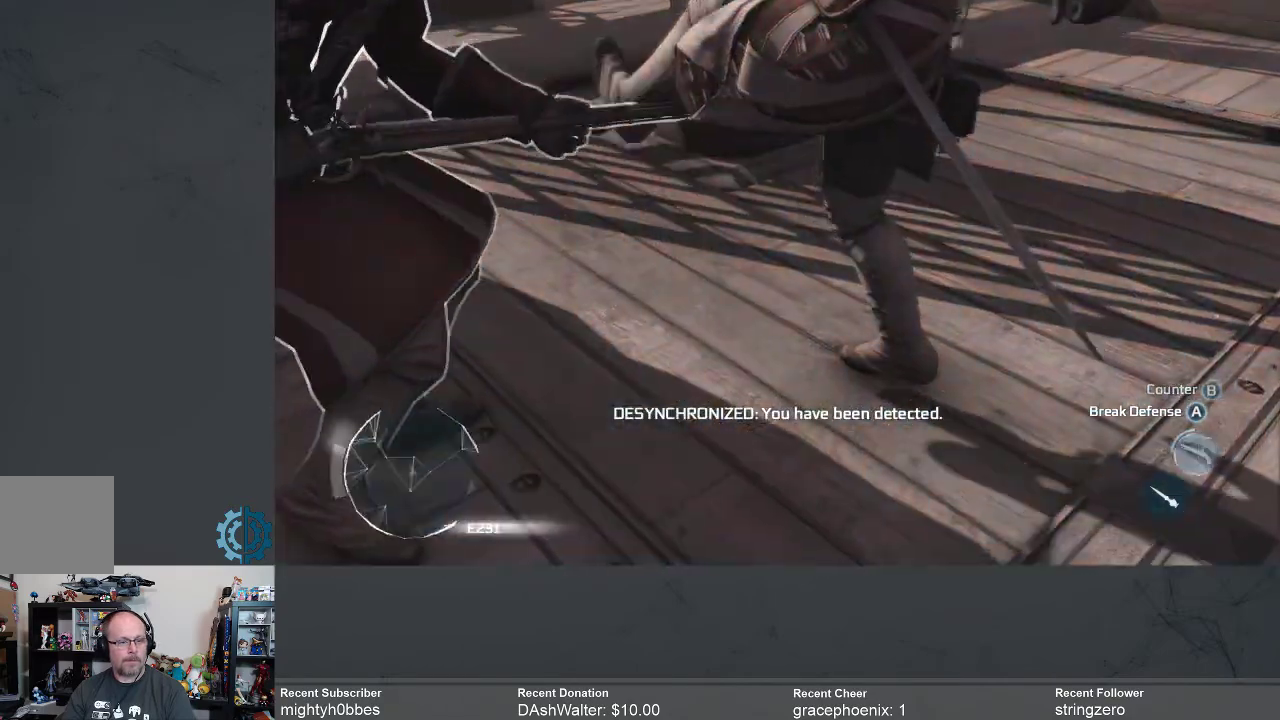
{"buttons": [], "left_stick": "center", "right_stick": "center", "events": [[67, "X", "up"], [300, "left_stick", "center"]]}